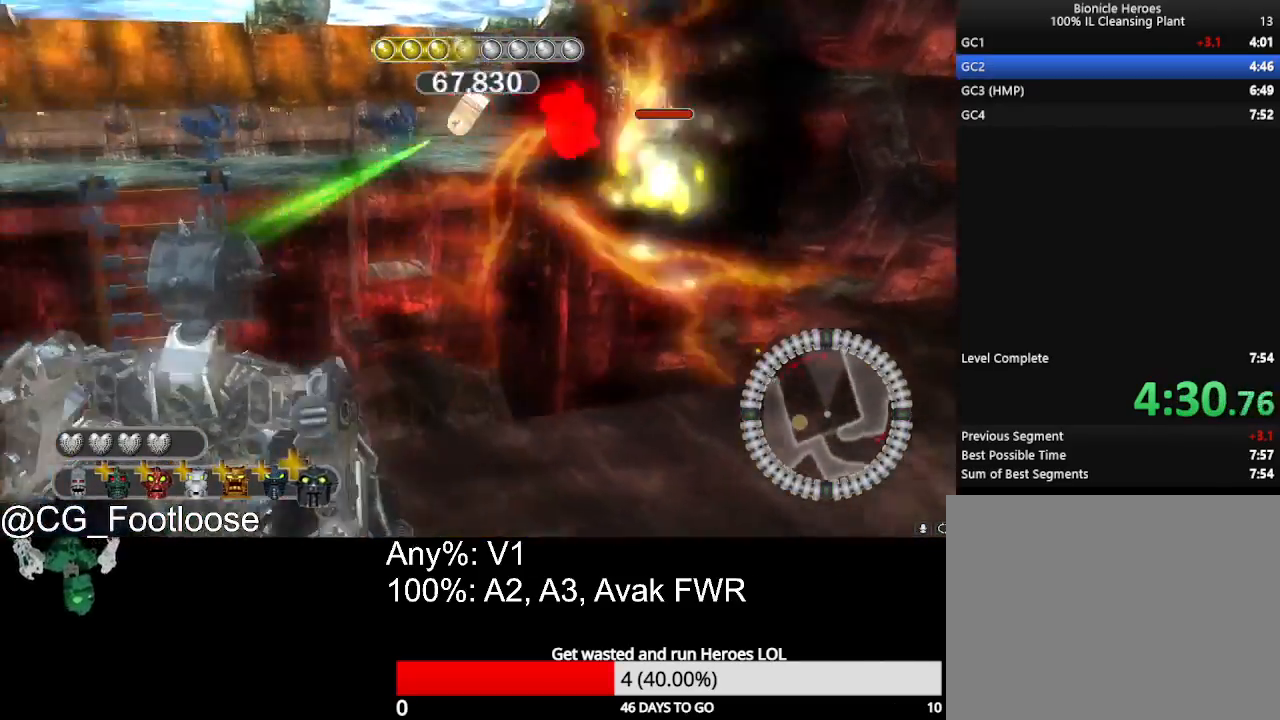
Gameplay with keyboard and mouse; each line is a JSON object with the keys and mouse buttons held at the frame after it. "events" lists presses ("down") and releases ("up") of "1", "a", "d", "down", "escape", "left", "q", "return", "right", "s", "space", "up", "w", "mouse_left", "mouse_wheel_up" and "mouse_wheel_down" between this image and that frame as [ms after this image, input, new state], when the widget could be followed in between. "mouse_left", "mouse_wheel_up", "mouse_wheel_down" = the "left", "wheel_up", "wheel_down" buttons of the "mouse" list. No other keys are recorded. "mouse_move" is the direction in which the mouse moves at that frame (one of eight, or "still"), when it could be read.
{"keys": ["a"], "mouse": [], "mouse_move": "still", "events": [[183, "w", "down"], [267, "d", "up"], [367, "a", "down"], [400, "w", "up"]]}
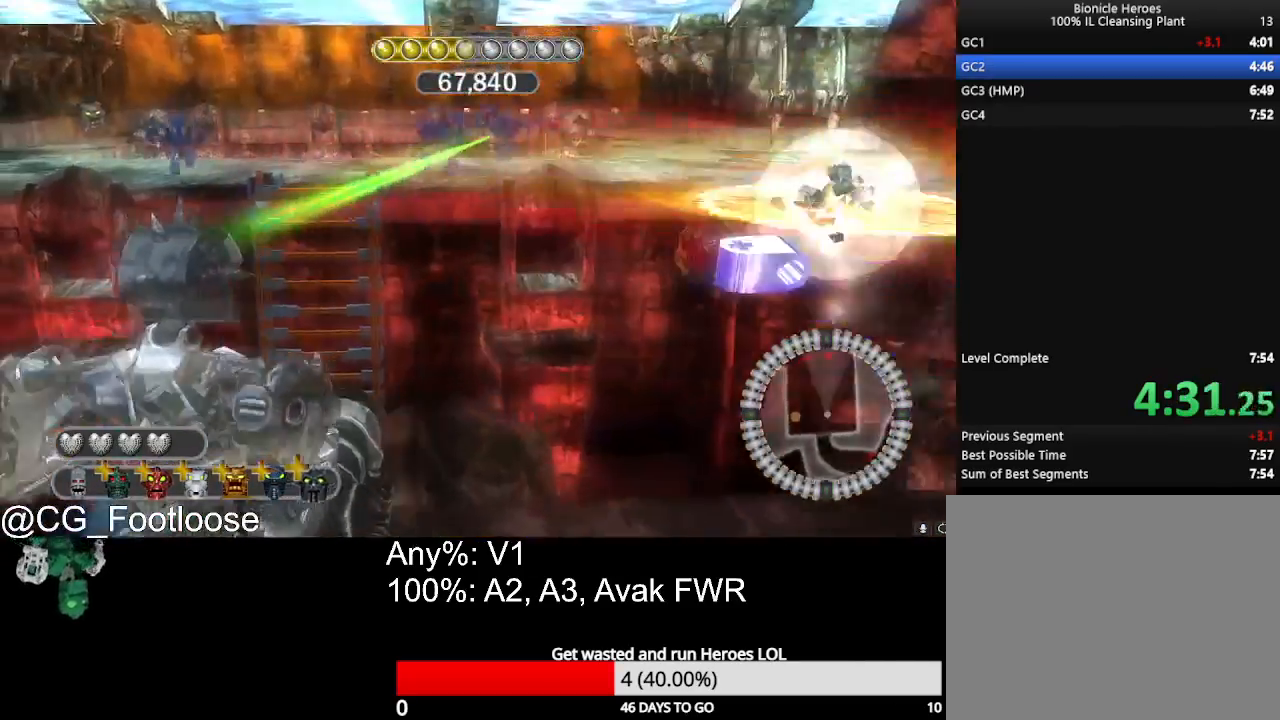
{"keys": ["a", "s"], "mouse": ["left"], "mouse_move": "still", "events": [[100, "a", "up"], [100, "d", "down"], [233, "mouse_left", "down"], [333, "mouse_left", "up"], [333, "s", "down"], [383, "d", "up"], [417, "mouse_left", "down"], [467, "a", "down"]]}
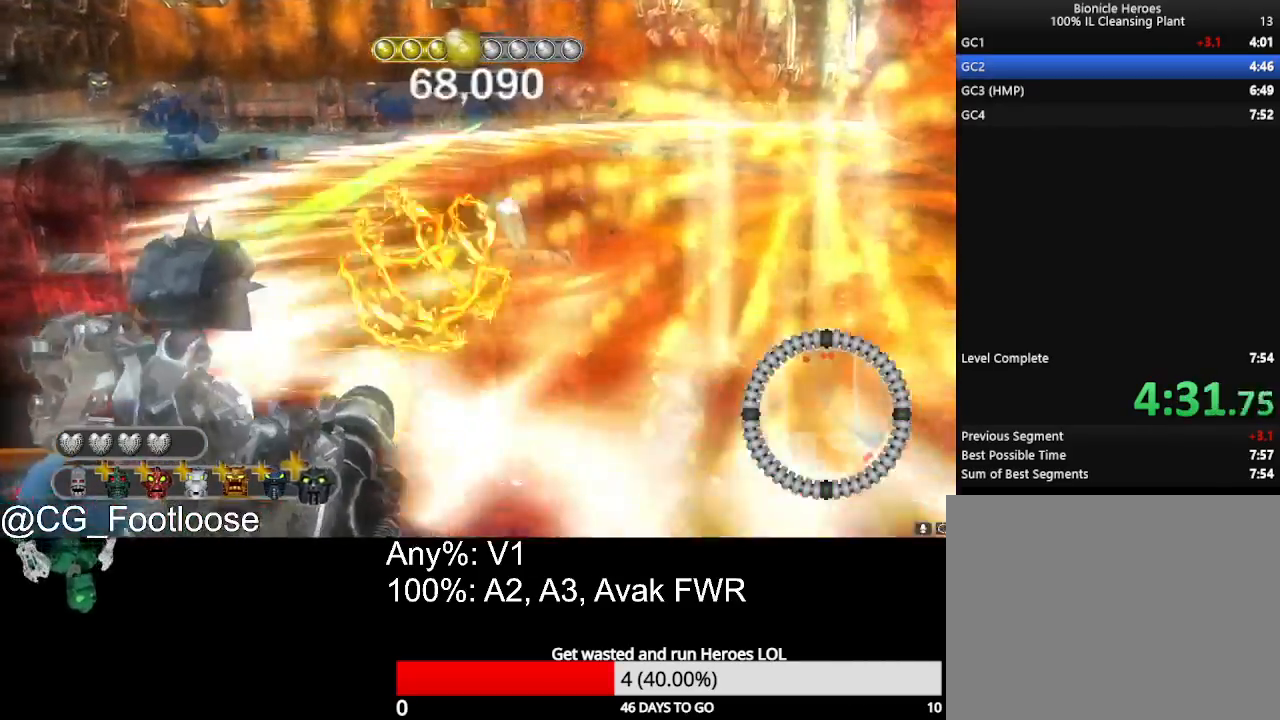
{"keys": ["d"], "mouse": [], "mouse_move": "still", "events": [[17, "mouse_left", "up"], [67, "mouse_left", "down"], [117, "s", "up"], [200, "mouse_left", "up"], [250, "a", "up"], [250, "d", "down"]]}
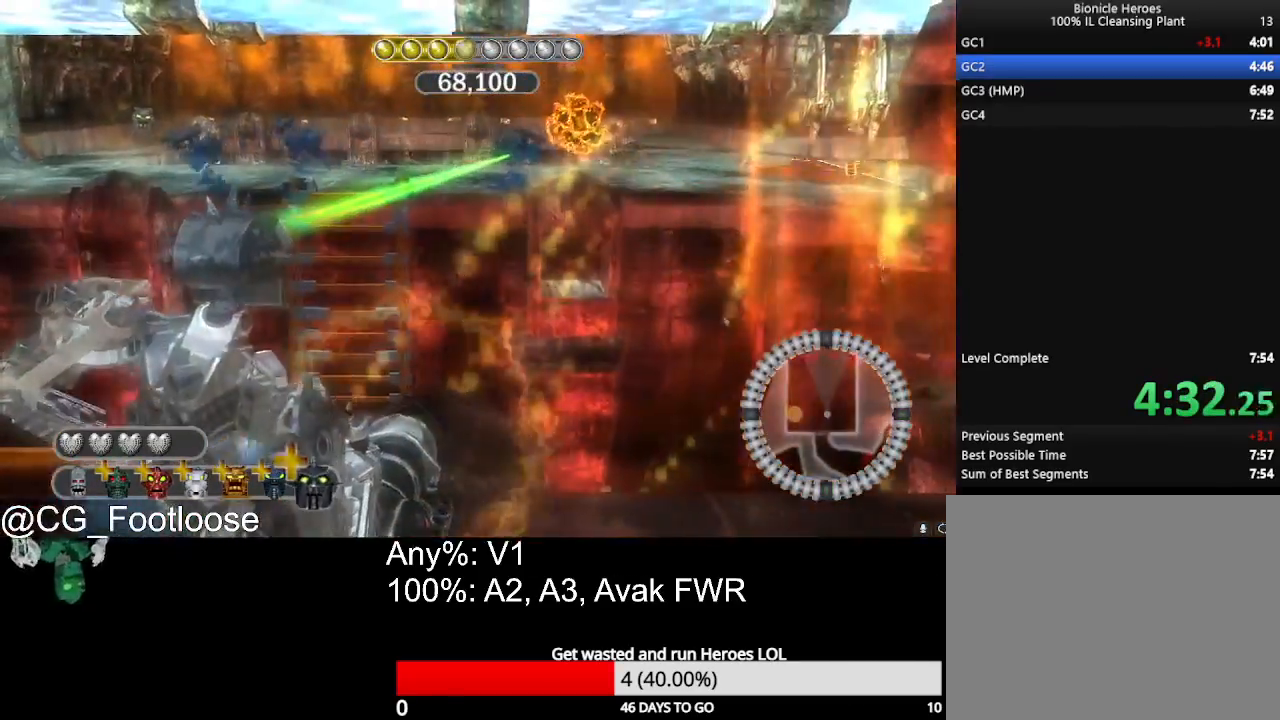
{"keys": ["a"], "mouse": ["left"], "mouse_move": "still", "events": [[83, "a", "down"], [83, "d", "up"], [317, "mouse_left", "down"]]}
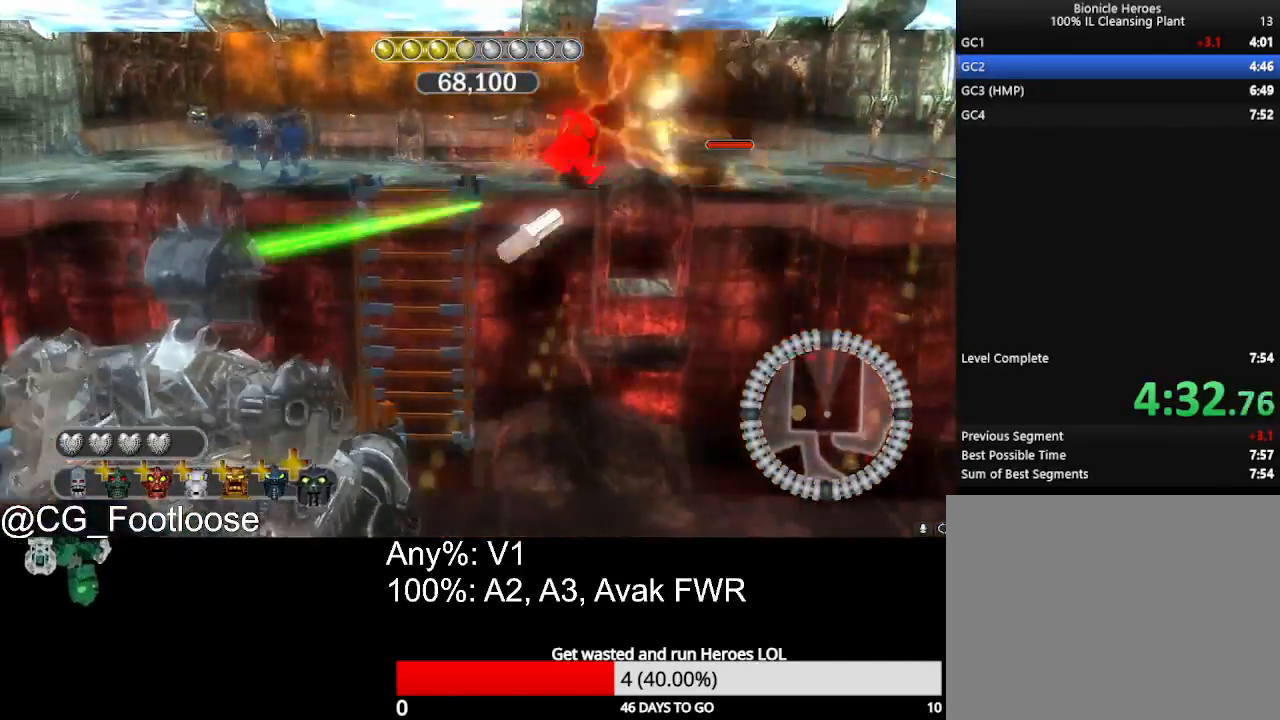
{"keys": ["d", "w"], "mouse": [], "mouse_move": "still", "events": [[100, "mouse_left", "up"], [183, "a", "up"], [183, "d", "down"], [467, "w", "down"]]}
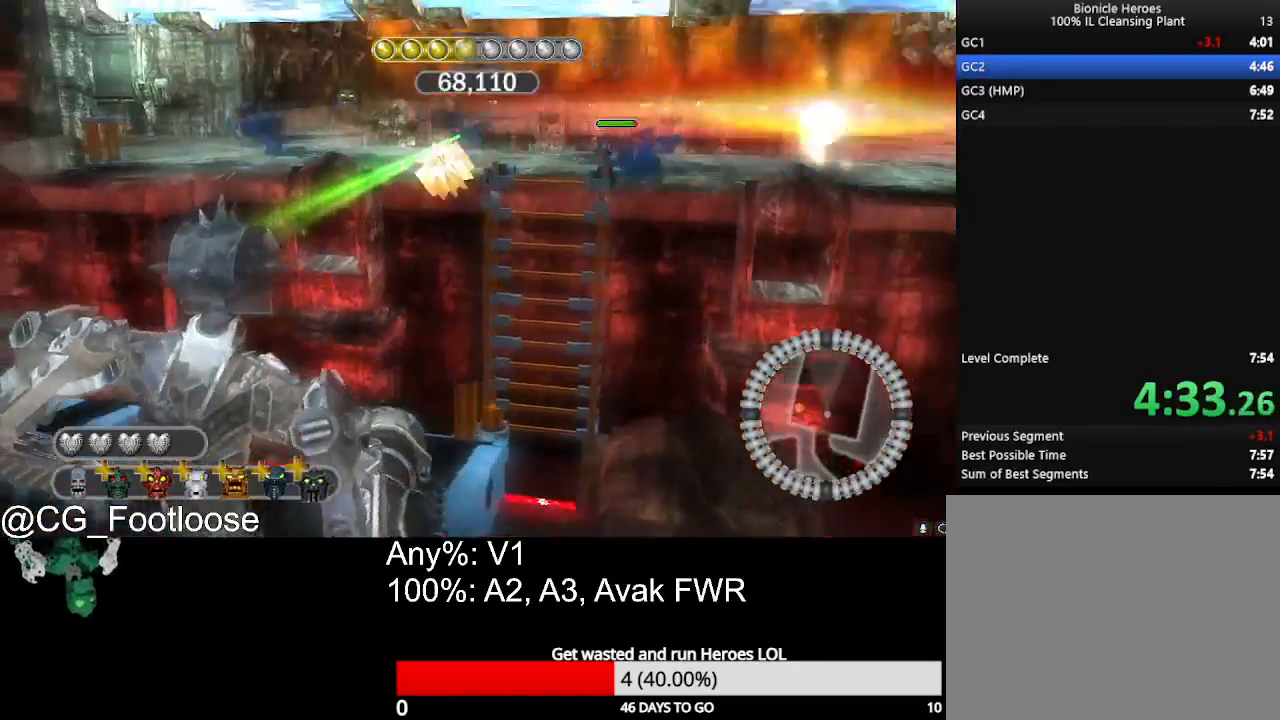
{"keys": ["s"], "mouse": ["left"], "mouse_move": "still", "events": [[67, "d", "up"], [117, "w", "up"], [150, "mouse_left", "down"], [200, "mouse_left", "up"], [300, "a", "down"], [350, "mouse_left", "down"], [350, "s", "down"], [433, "mouse_left", "up"], [483, "a", "up"], [483, "mouse_left", "down"]]}
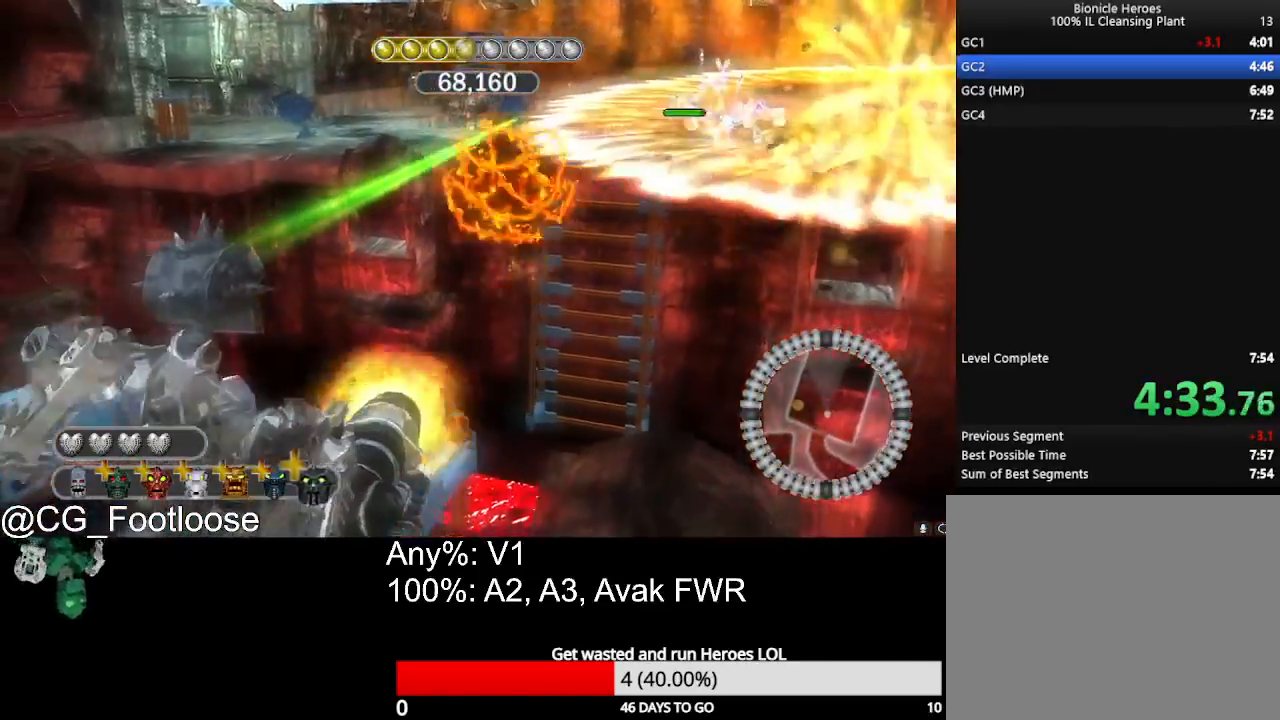
{"keys": ["a"], "mouse": [], "mouse_move": "still", "events": [[33, "d", "down"], [133, "mouse_left", "up"], [317, "a", "down"], [317, "d", "up"], [367, "s", "up"]]}
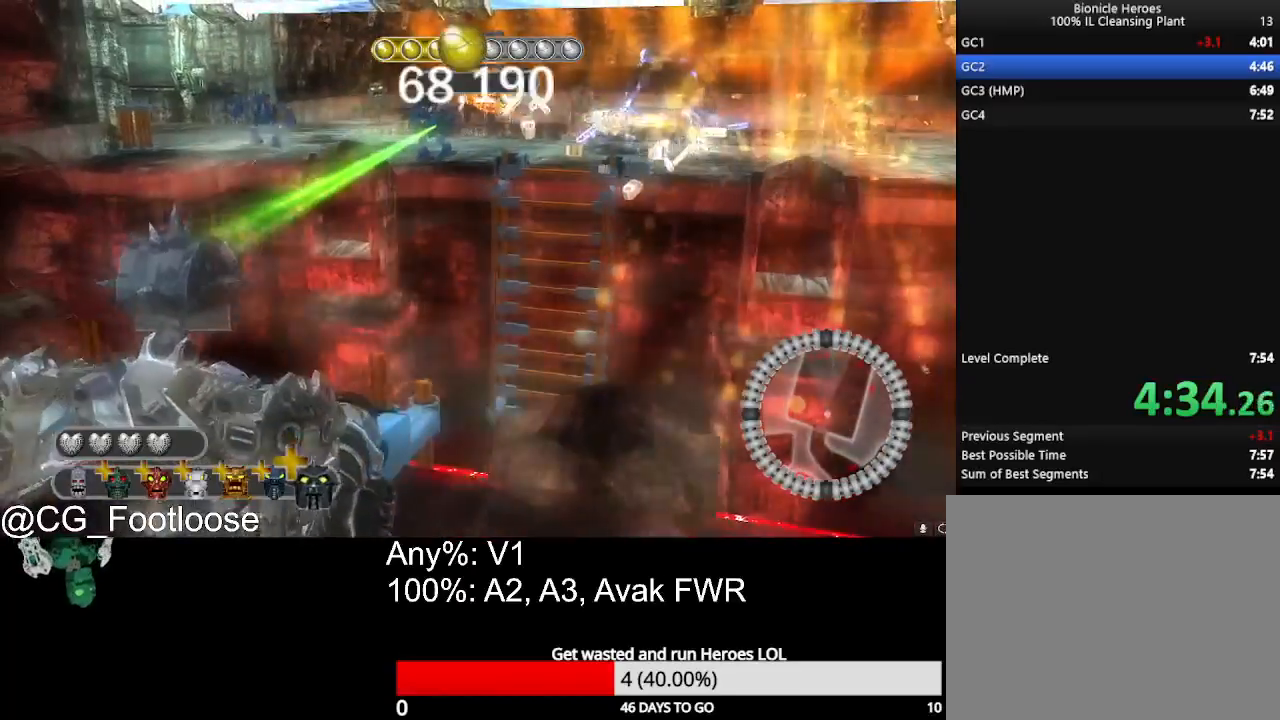
{"keys": ["d"], "mouse": ["left"], "mouse_move": "still", "events": [[150, "w", "down"], [383, "mouse_left", "down"], [433, "a", "up"], [433, "d", "down"], [433, "w", "up"]]}
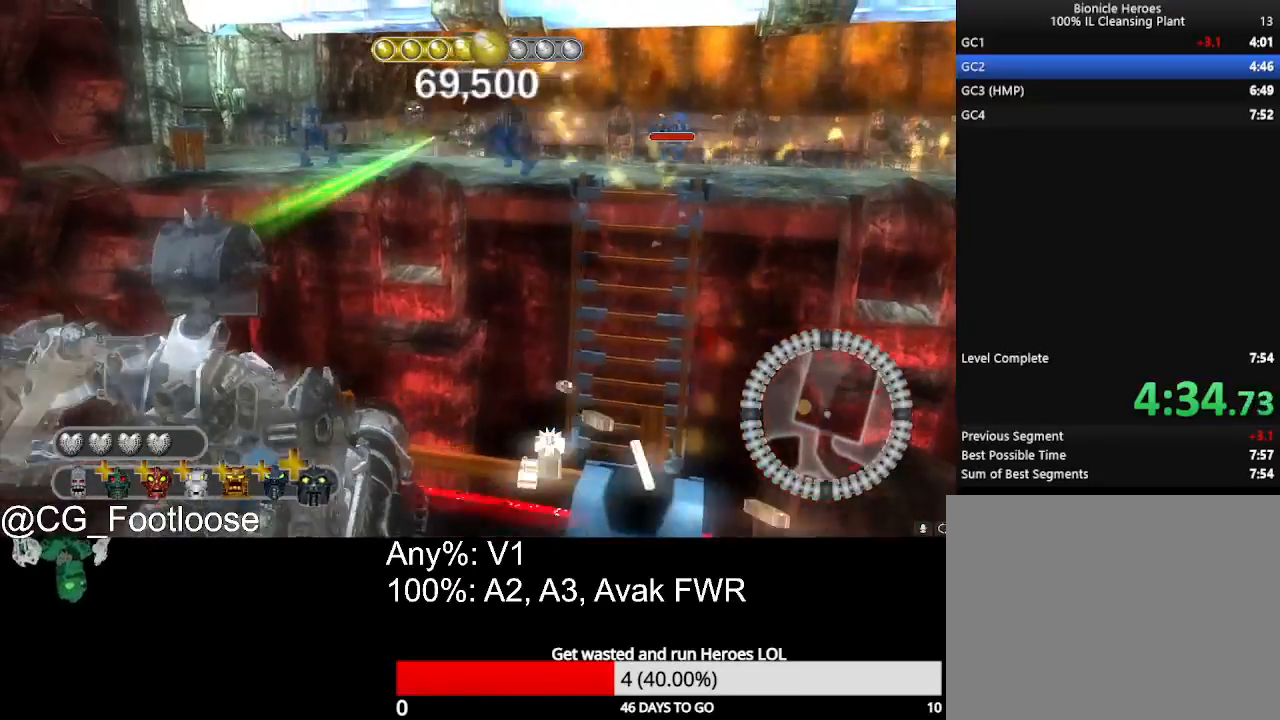
{"keys": ["d", "w"], "mouse": [], "mouse_move": "still", "events": [[117, "mouse_left", "up"], [200, "a", "down"], [200, "d", "up"], [300, "w", "down"], [483, "a", "up"], [483, "d", "down"]]}
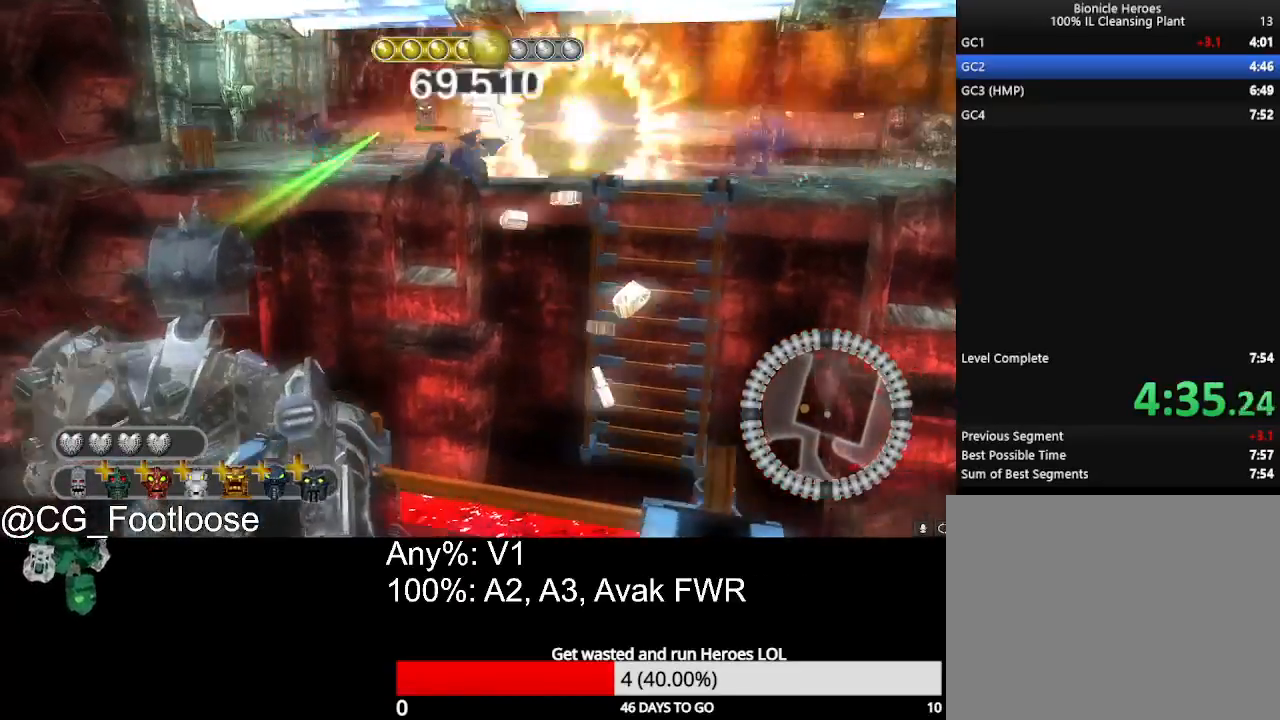
{"keys": ["d", "s"], "mouse": ["left"], "mouse_move": "still", "events": [[33, "mouse_left", "down"], [133, "w", "up"], [167, "mouse_left", "up"], [217, "mouse_left", "down"], [367, "mouse_left", "up"], [367, "s", "down"], [417, "mouse_left", "down"]]}
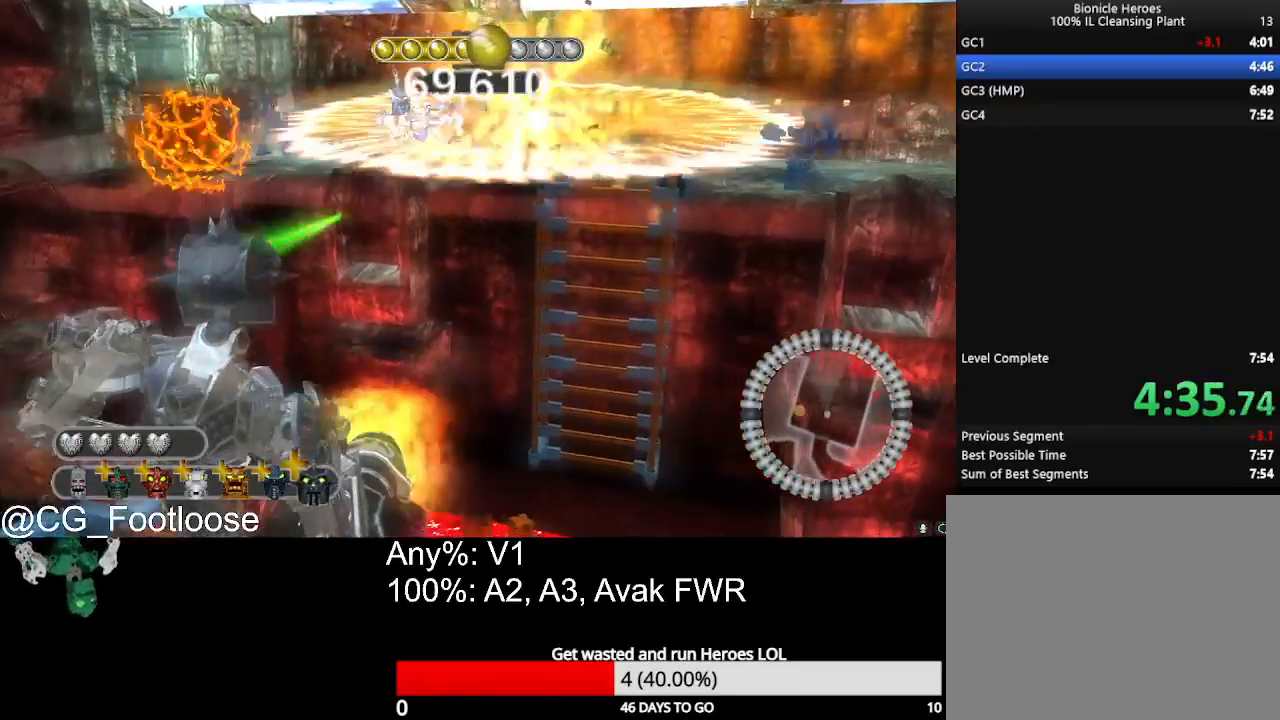
{"keys": ["d", "s"], "mouse": [], "mouse_move": "still", "events": [[100, "mouse_left", "up"]]}
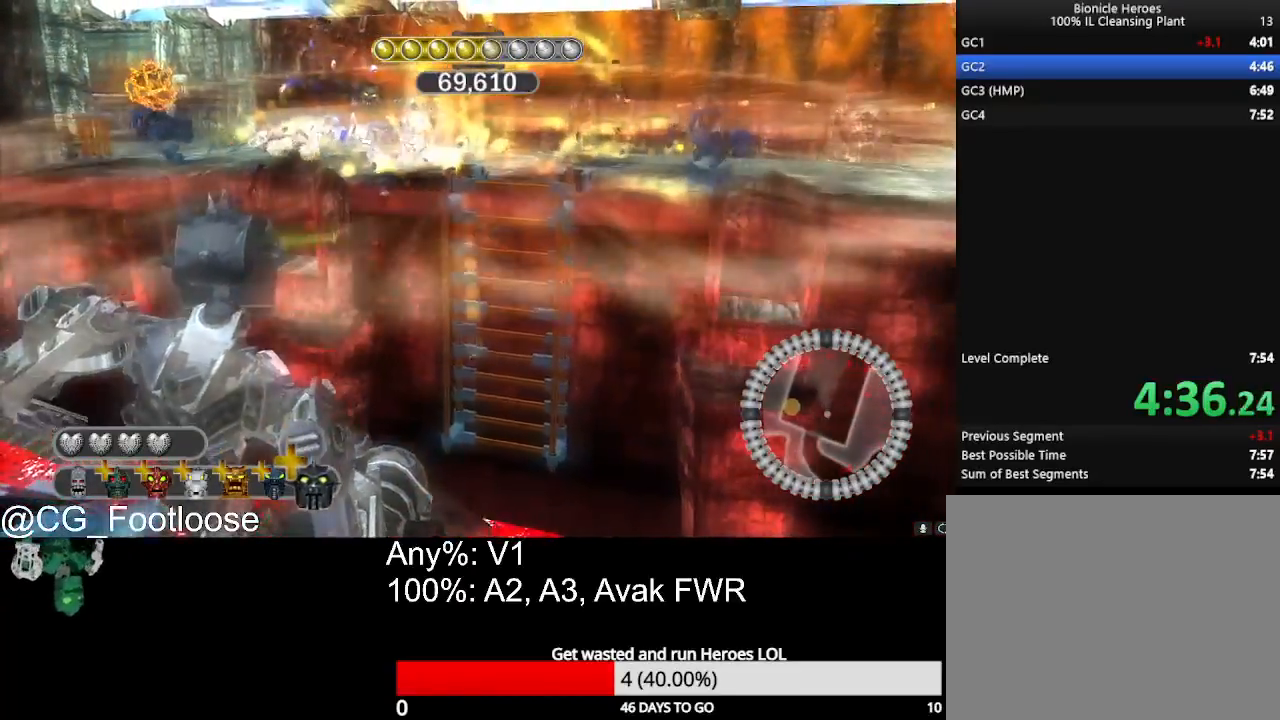
{"keys": ["a"], "mouse": ["left"], "mouse_move": "still", "events": [[17, "d", "up"], [67, "a", "down"], [250, "mouse_left", "down"], [250, "s", "up"]]}
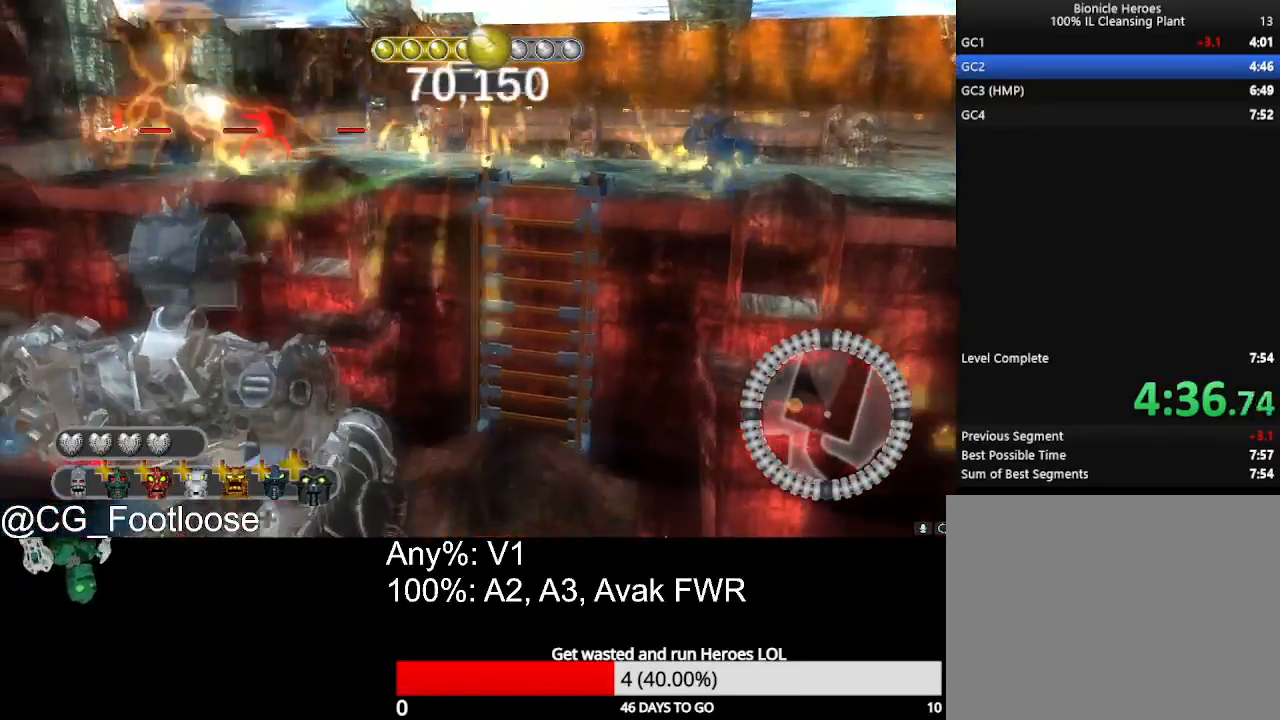
{"keys": ["s"], "mouse": [], "mouse_move": "still", "events": [[33, "mouse_left", "up"], [267, "s", "down"], [450, "a", "up"]]}
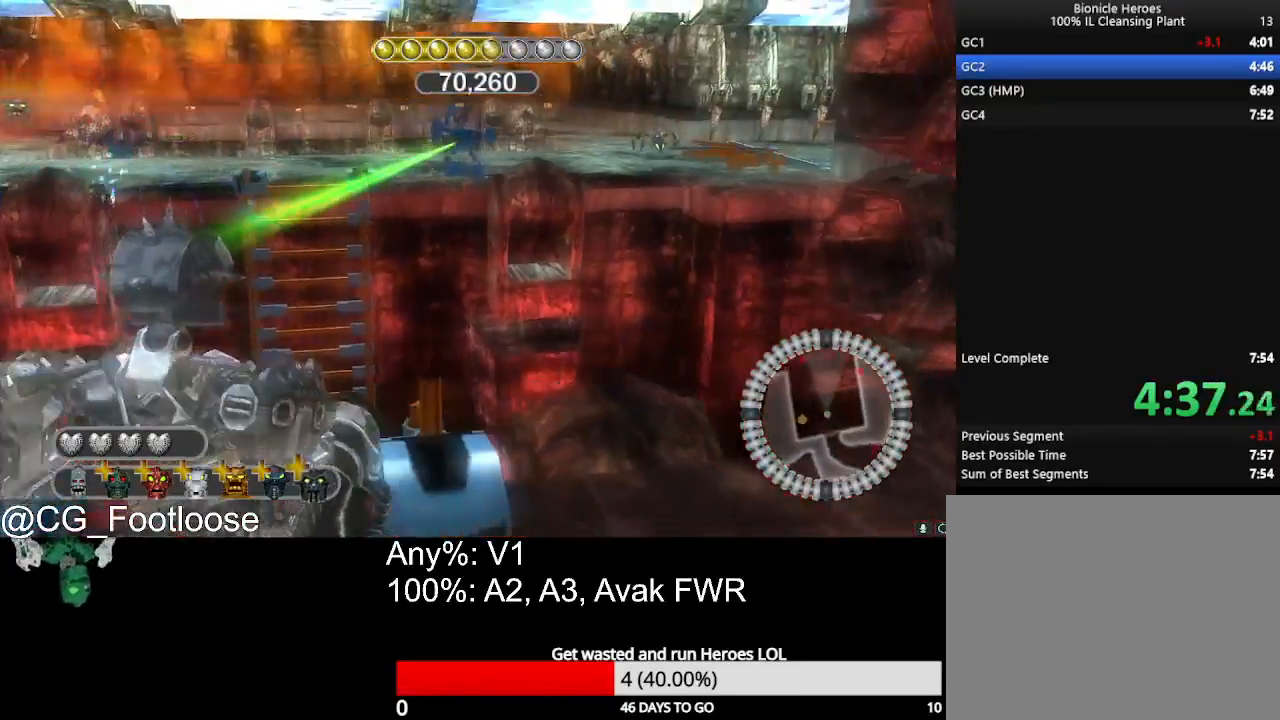
{"keys": ["s"], "mouse": ["left"], "mouse_move": "still", "events": [[50, "d", "down"], [200, "mouse_left", "down"], [333, "mouse_left", "up"], [433, "mouse_left", "down"], [467, "d", "up"]]}
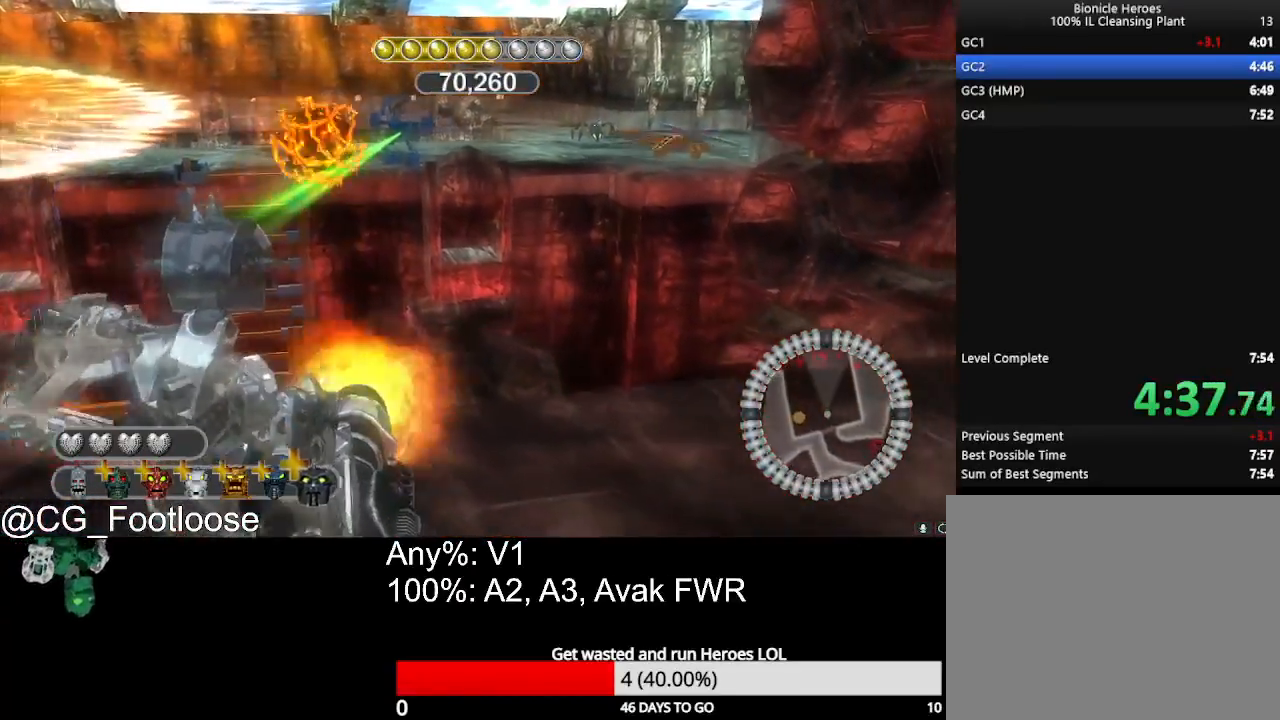
{"keys": ["d"], "mouse": [], "mouse_move": "still", "events": [[17, "a", "down"], [67, "mouse_left", "up"], [350, "a", "up"], [400, "d", "down"], [400, "s", "up"]]}
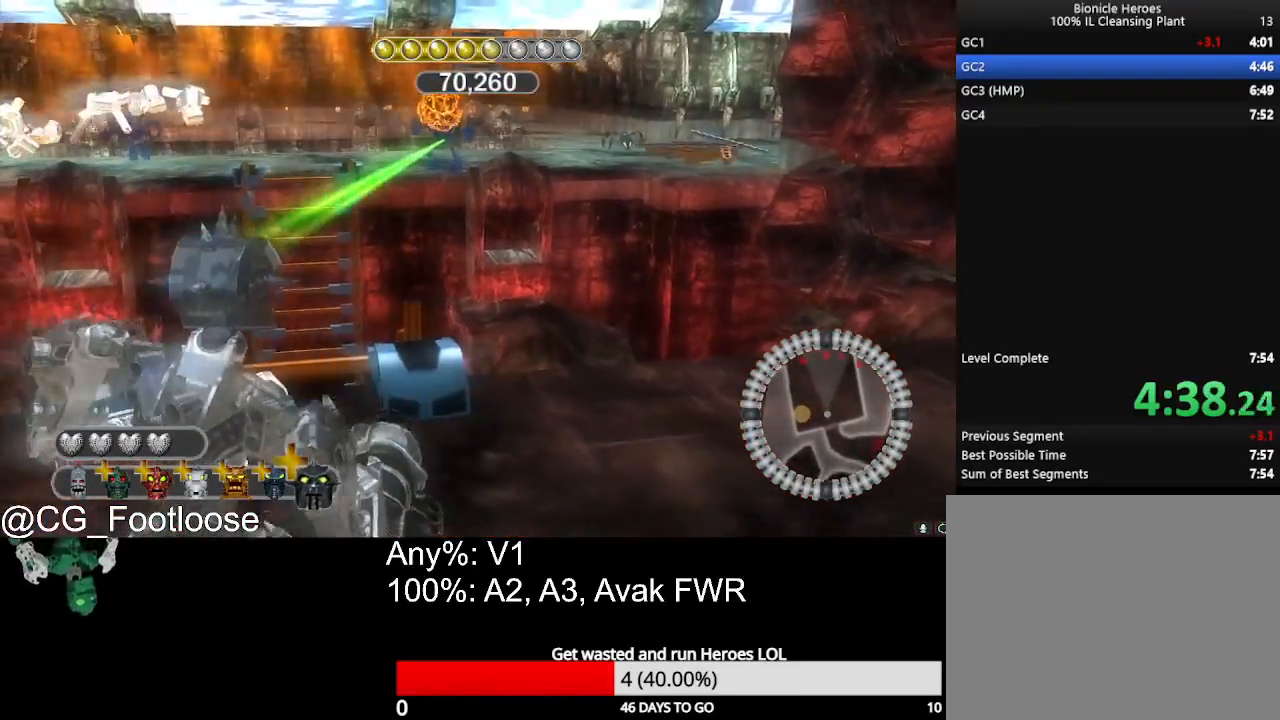
{"keys": ["a", "w"], "mouse": [], "mouse_move": "still", "events": [[33, "w", "down"], [133, "mouse_left", "down"], [317, "mouse_left", "up"], [450, "d", "up"], [500, "a", "down"]]}
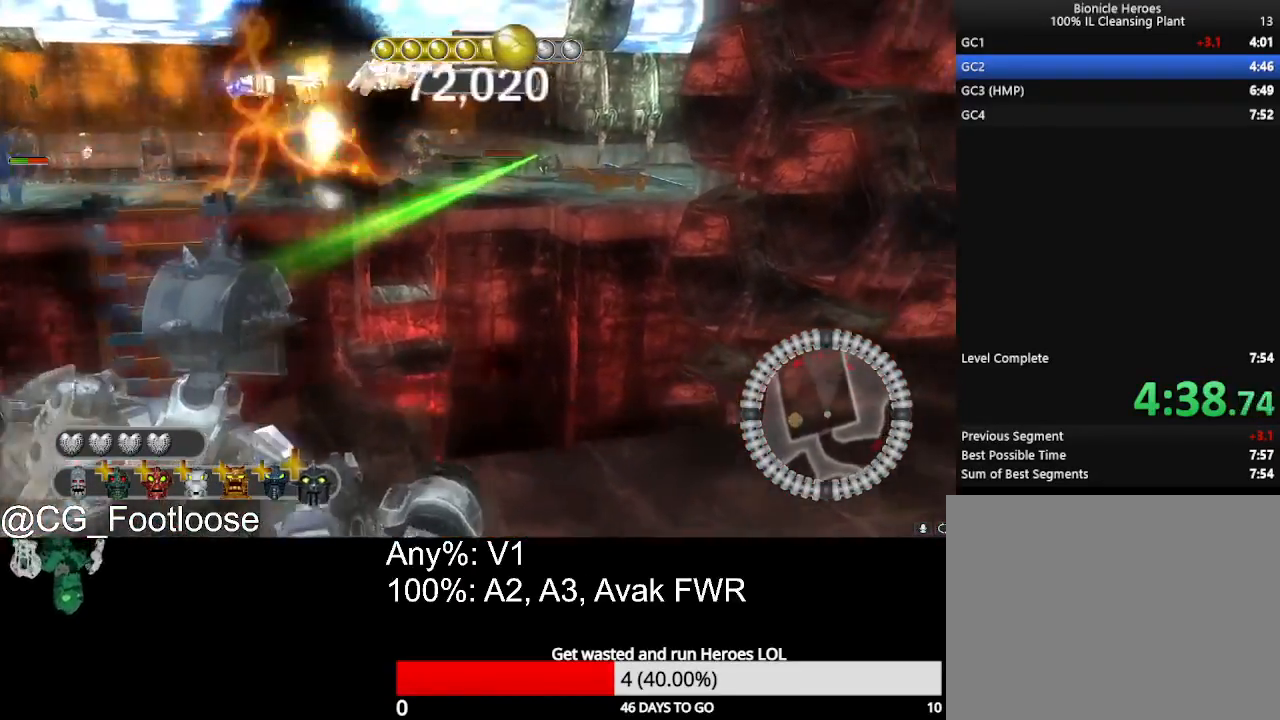
{"keys": ["d"], "mouse": ["left"], "mouse_move": "still", "events": [[333, "a", "up"], [333, "d", "down"], [333, "w", "up"], [467, "mouse_left", "down"]]}
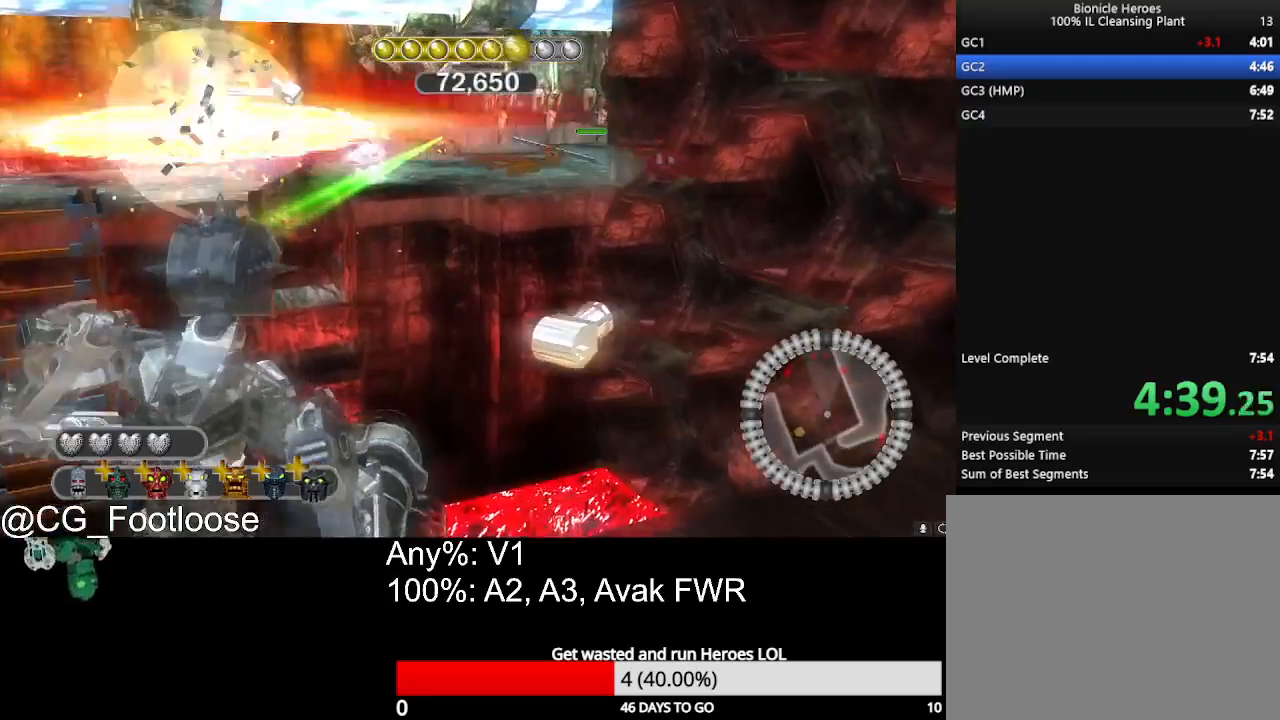
{"keys": ["a", "s"], "mouse": [], "mouse_move": "still", "events": [[17, "s", "down"], [117, "mouse_left", "up"], [167, "mouse_left", "down"], [200, "d", "up"], [300, "mouse_left", "up"], [350, "mouse_left", "down"], [400, "a", "down"], [433, "mouse_left", "up"]]}
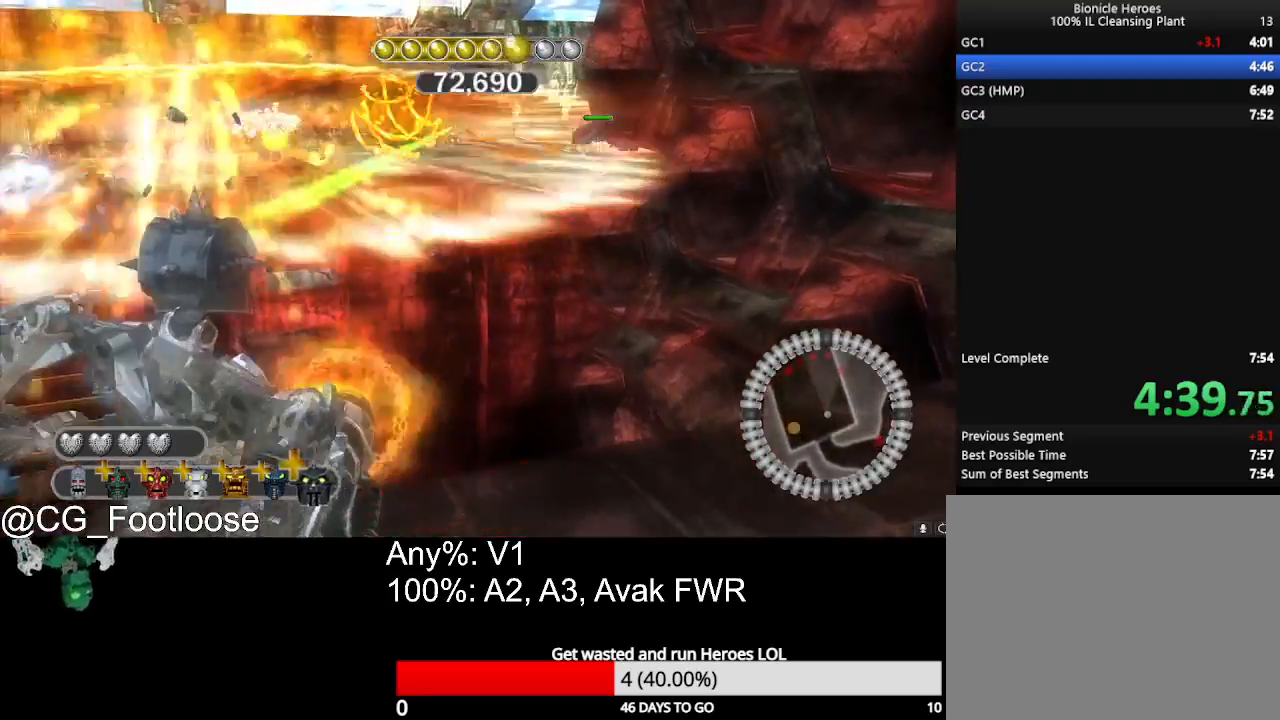
{"keys": ["a", "s"], "mouse": [], "mouse_move": "still", "events": [[33, "a", "up"], [83, "d", "down"], [417, "d", "up"], [450, "a", "down"]]}
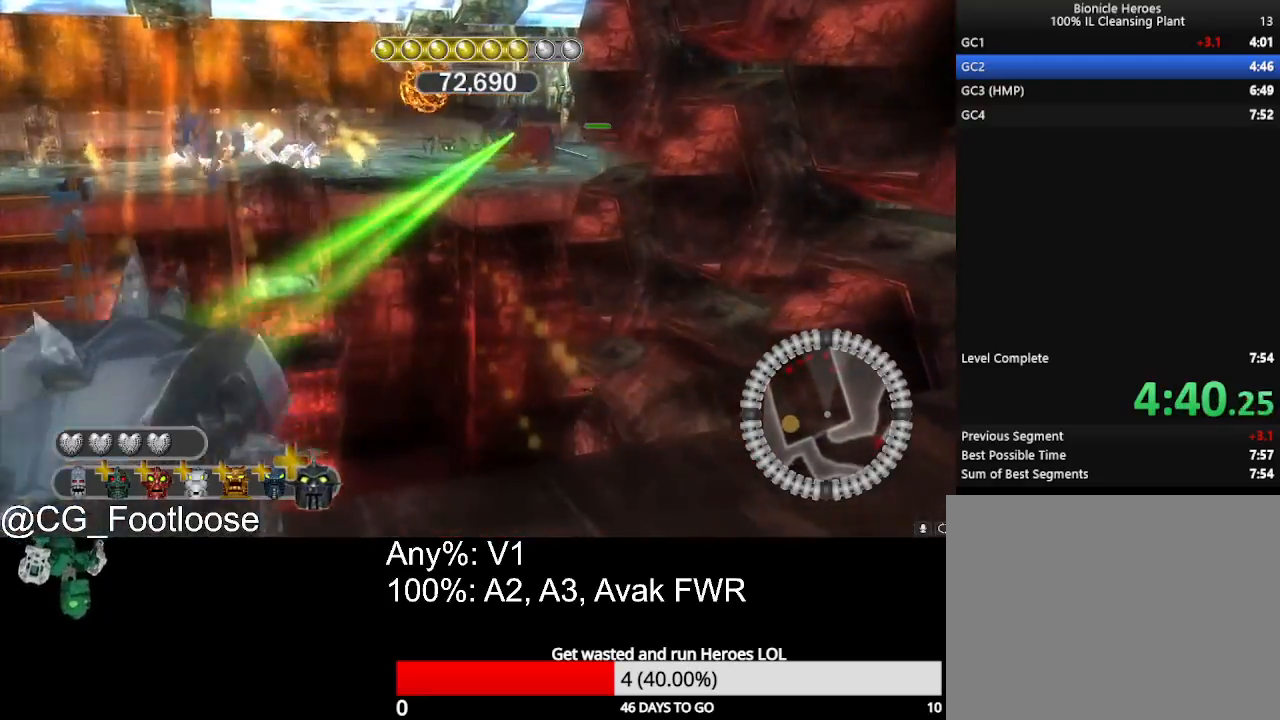
{"keys": ["a", "s"], "mouse": [], "mouse_move": "still", "events": [[233, "mouse_left", "down"], [433, "mouse_left", "up"]]}
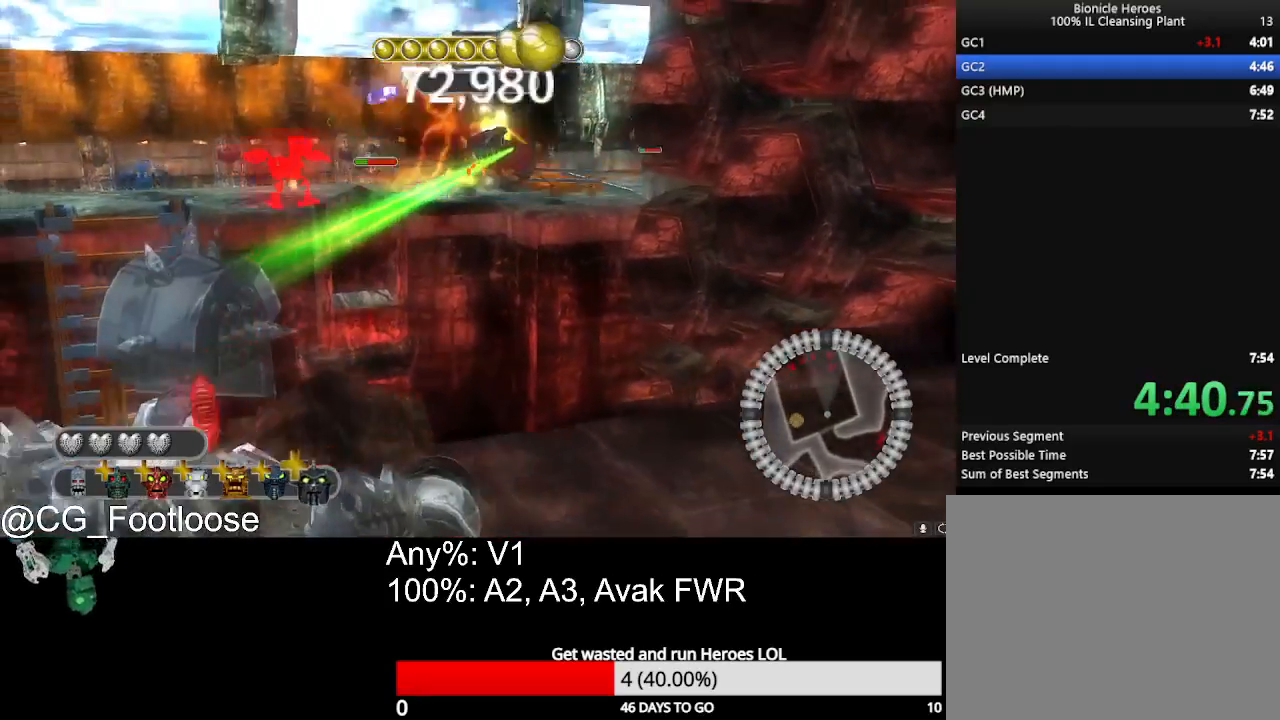
{"keys": ["d", "w"], "mouse": ["left"], "mouse_move": "still", "events": [[17, "s", "up"], [167, "mouse_wheel_down", "down"], [167, "w", "down"], [200, "mouse_wheel_down", "up"], [250, "a", "up"], [400, "d", "down"], [450, "mouse_left", "down"]]}
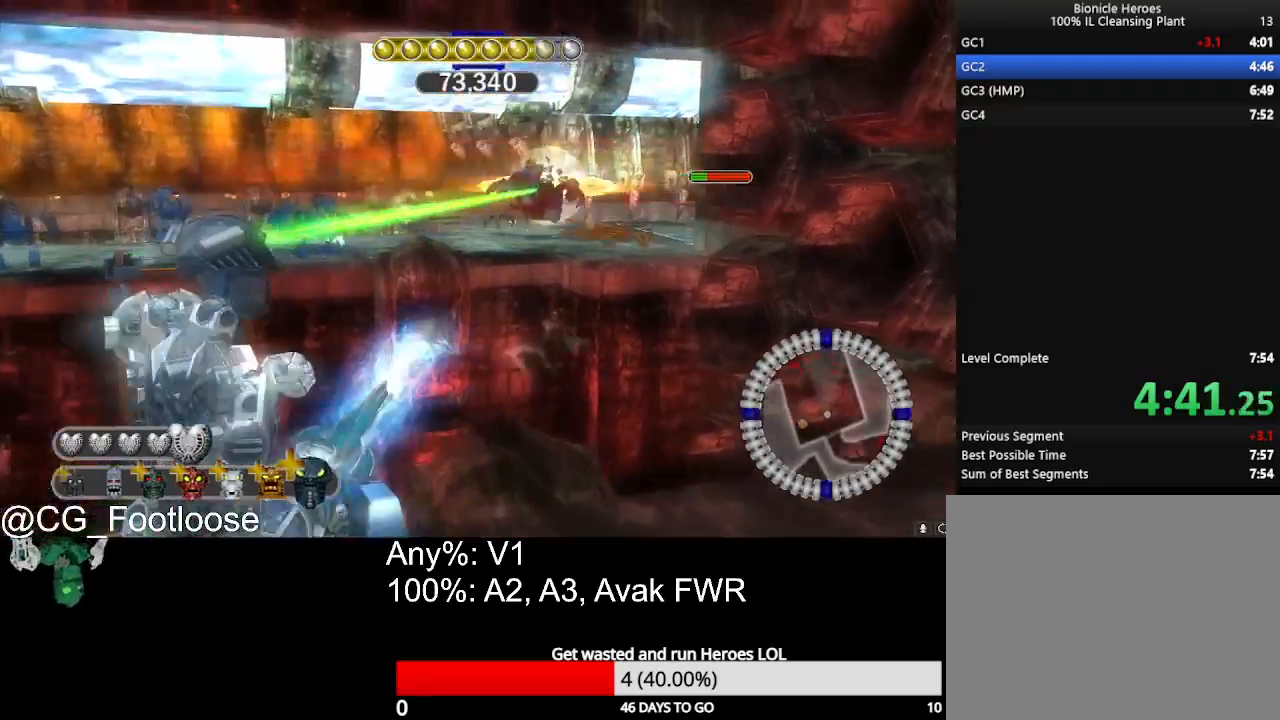
{"keys": ["a"], "mouse": ["left"], "mouse_move": "still", "events": [[133, "w", "up"], [450, "a", "down"], [450, "d", "up"]]}
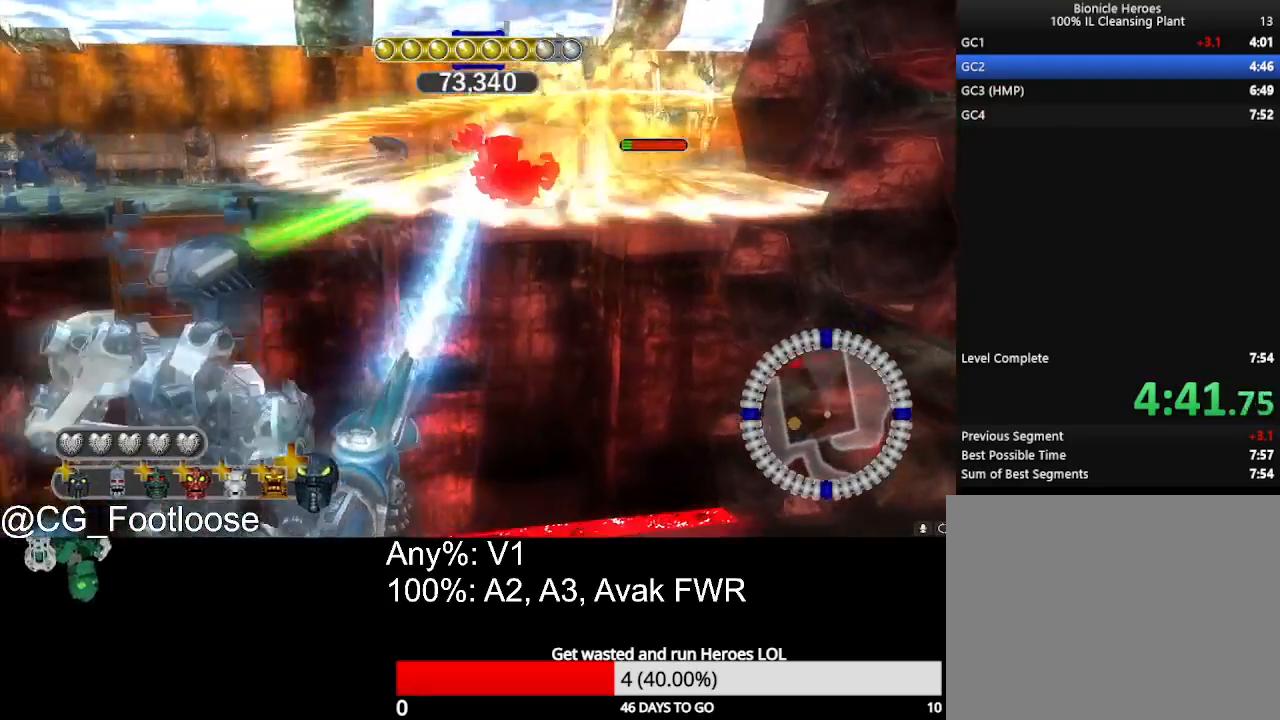
{"keys": ["d"], "mouse": ["left"], "mouse_move": "still", "events": [[150, "d", "down"], [200, "a", "up"]]}
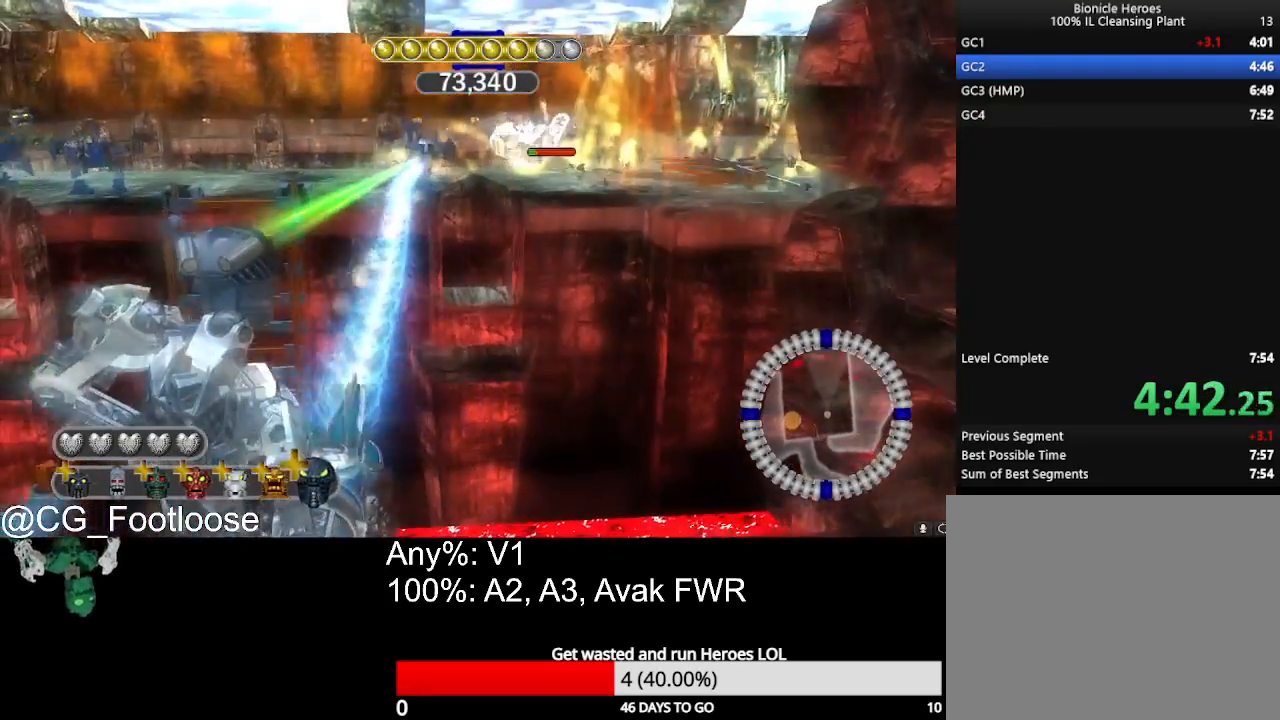
{"keys": ["a"], "mouse": [], "mouse_move": "still", "events": [[167, "mouse_left", "up"], [200, "a", "down"], [200, "d", "up"], [400, "mouse_wheel_up", "down"], [433, "mouse_wheel_up", "up"]]}
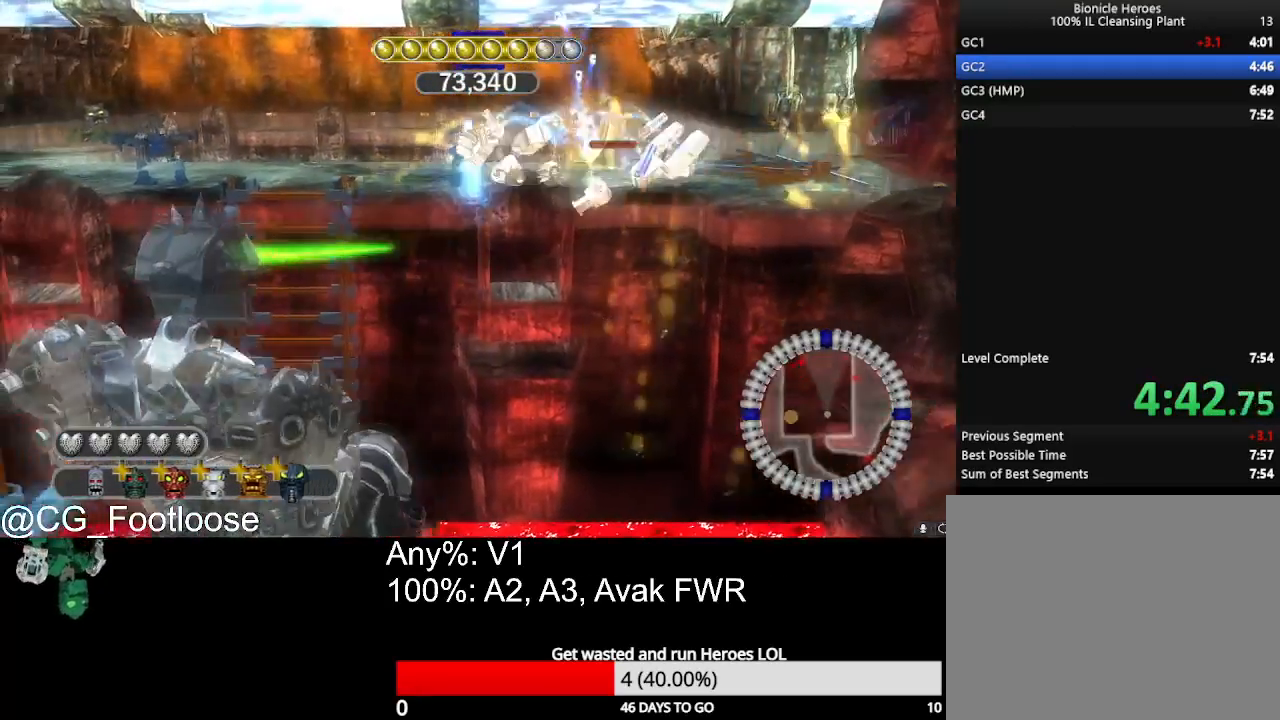
{"keys": ["d"], "mouse": [], "mouse_move": "still", "events": [[33, "s", "down"], [133, "a", "up"], [317, "d", "down"], [400, "mouse_left", "down"], [400, "s", "up"], [500, "mouse_left", "up"]]}
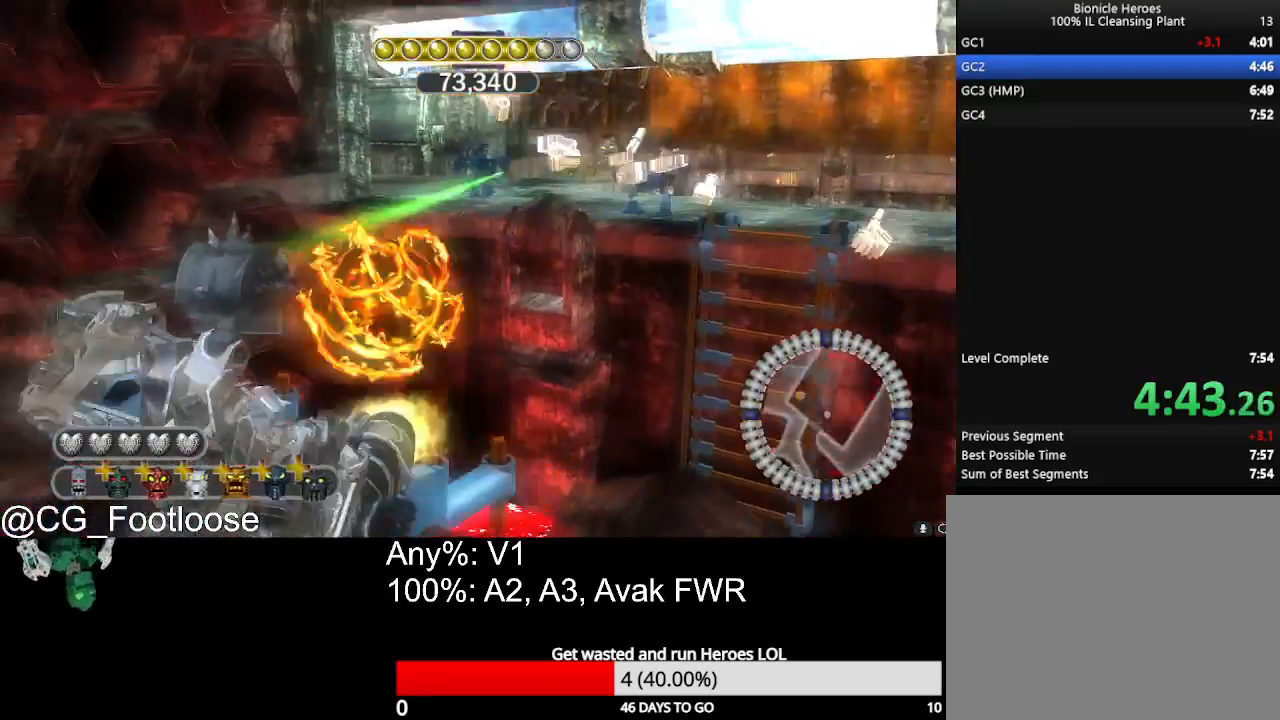
{"keys": ["a"], "mouse": [], "mouse_move": "still", "events": [[183, "w", "down"], [233, "d", "up"], [333, "w", "up"], [383, "a", "down"]]}